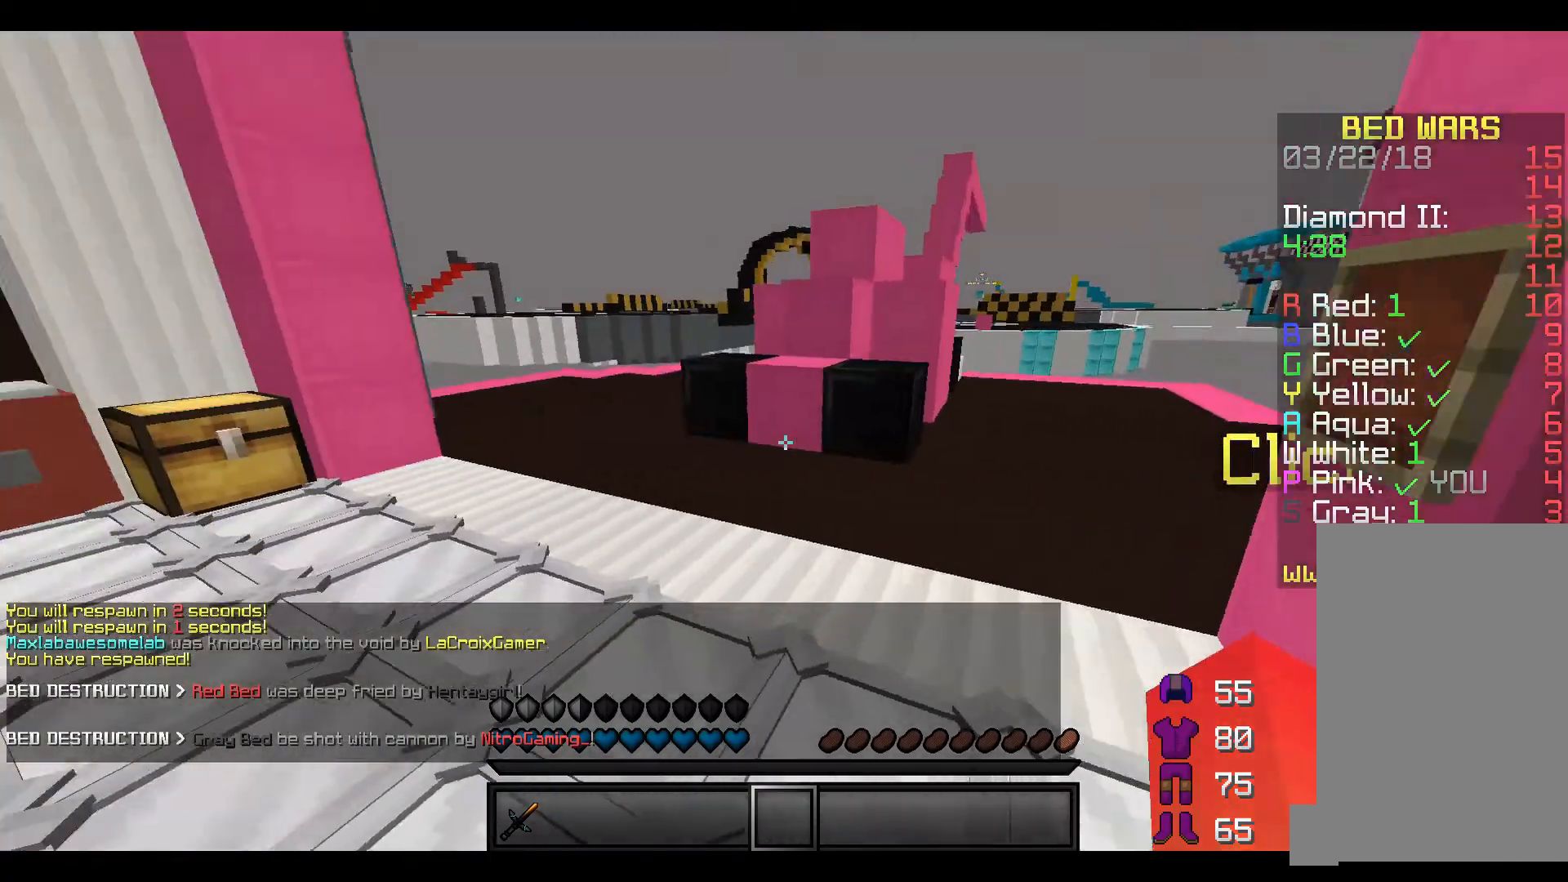
Gameplay with keyboard; each line is a JSON object with the keys held at the frame after it. "events" lists presses ("down") and releases ("up") of "a", "d", "s" and "w" between this image and that frame as [ms after this image, input, new state], when the widget could be followed in between. No other keys are recorded. Mouse input is not recorded.
{"keys": ["w"], "events": []}
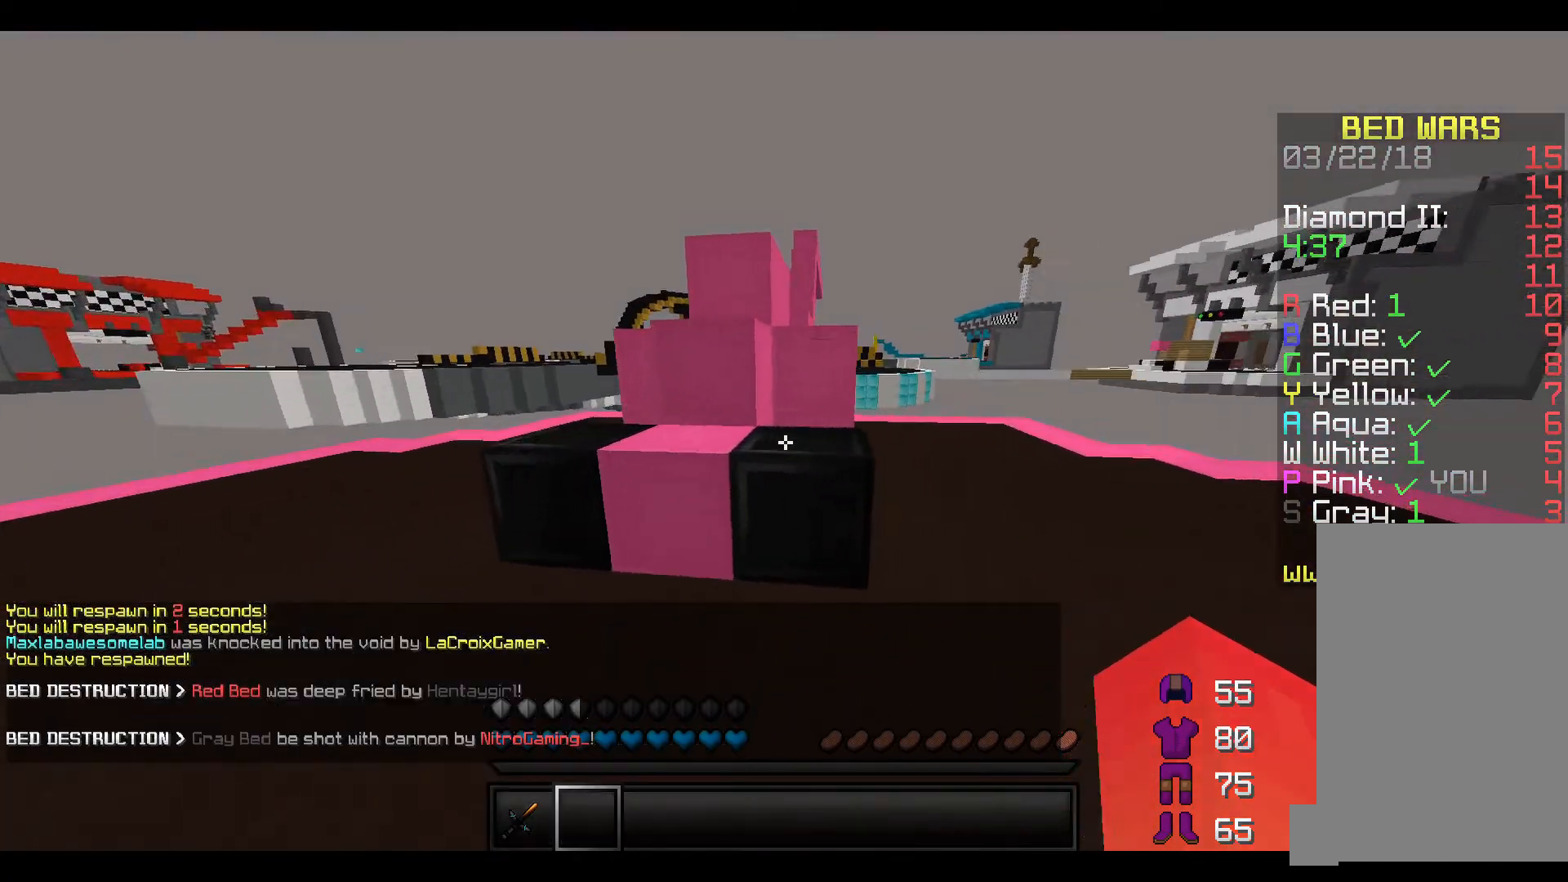
{"keys": ["w"], "events": []}
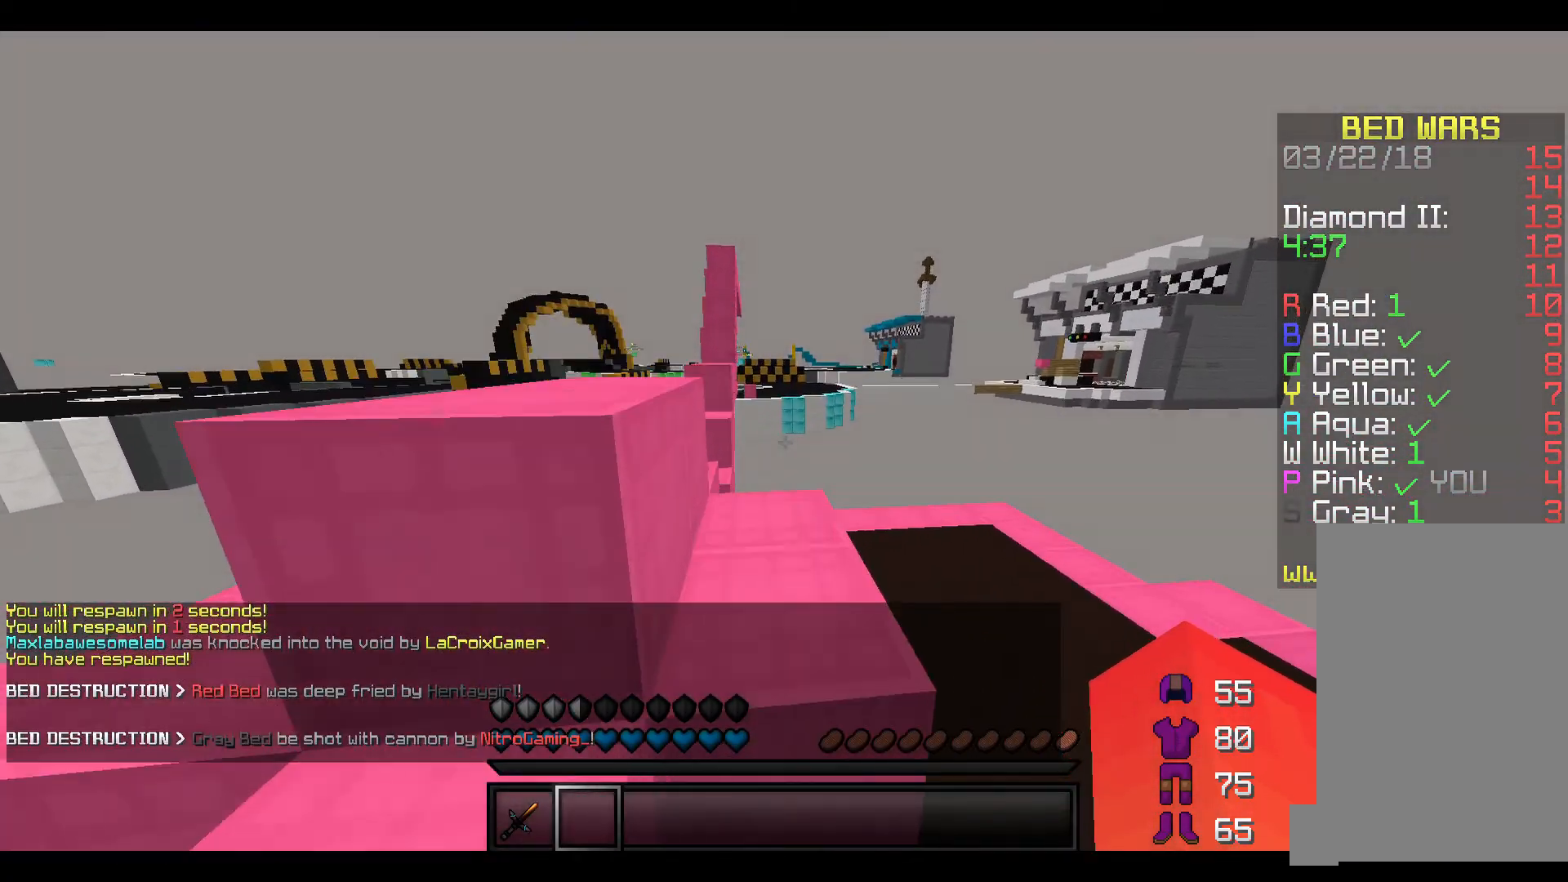
{"keys": ["w"], "events": []}
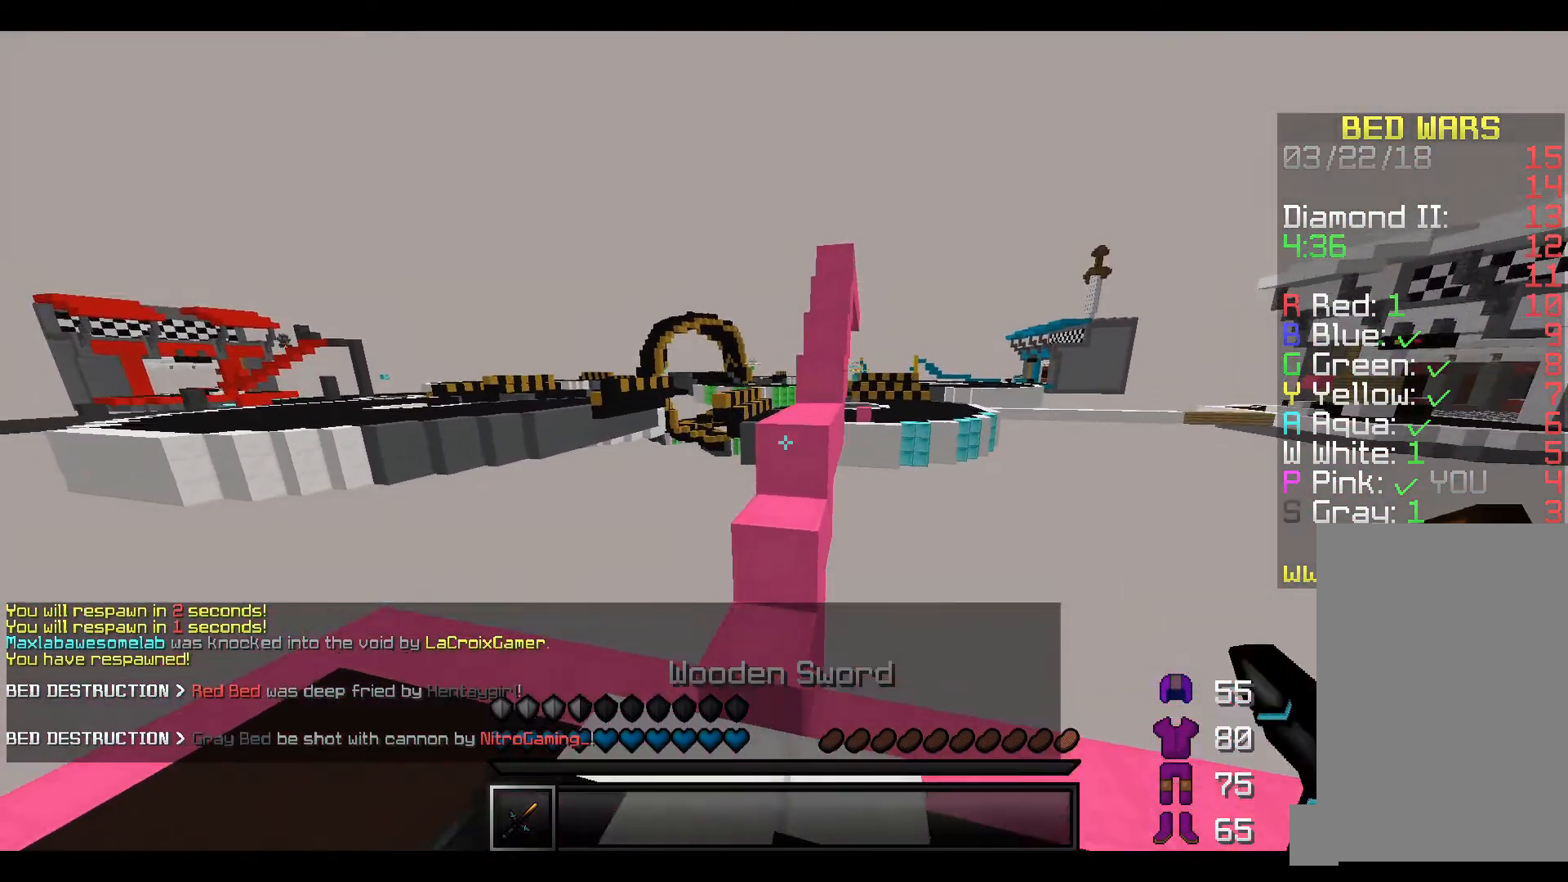
{"keys": ["w"], "events": []}
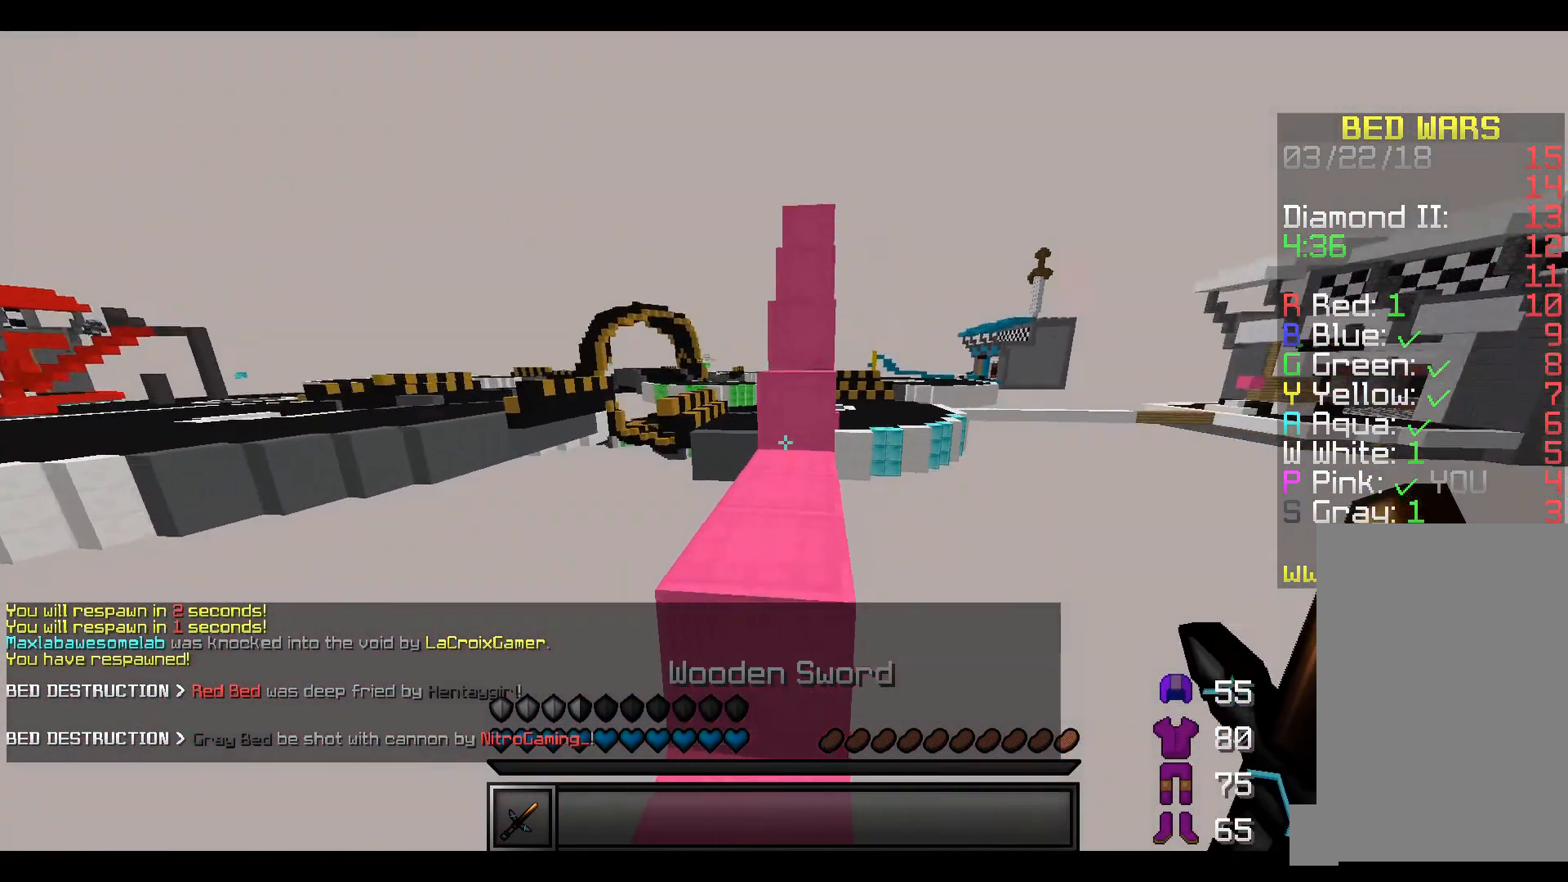
{"keys": ["w"], "events": []}
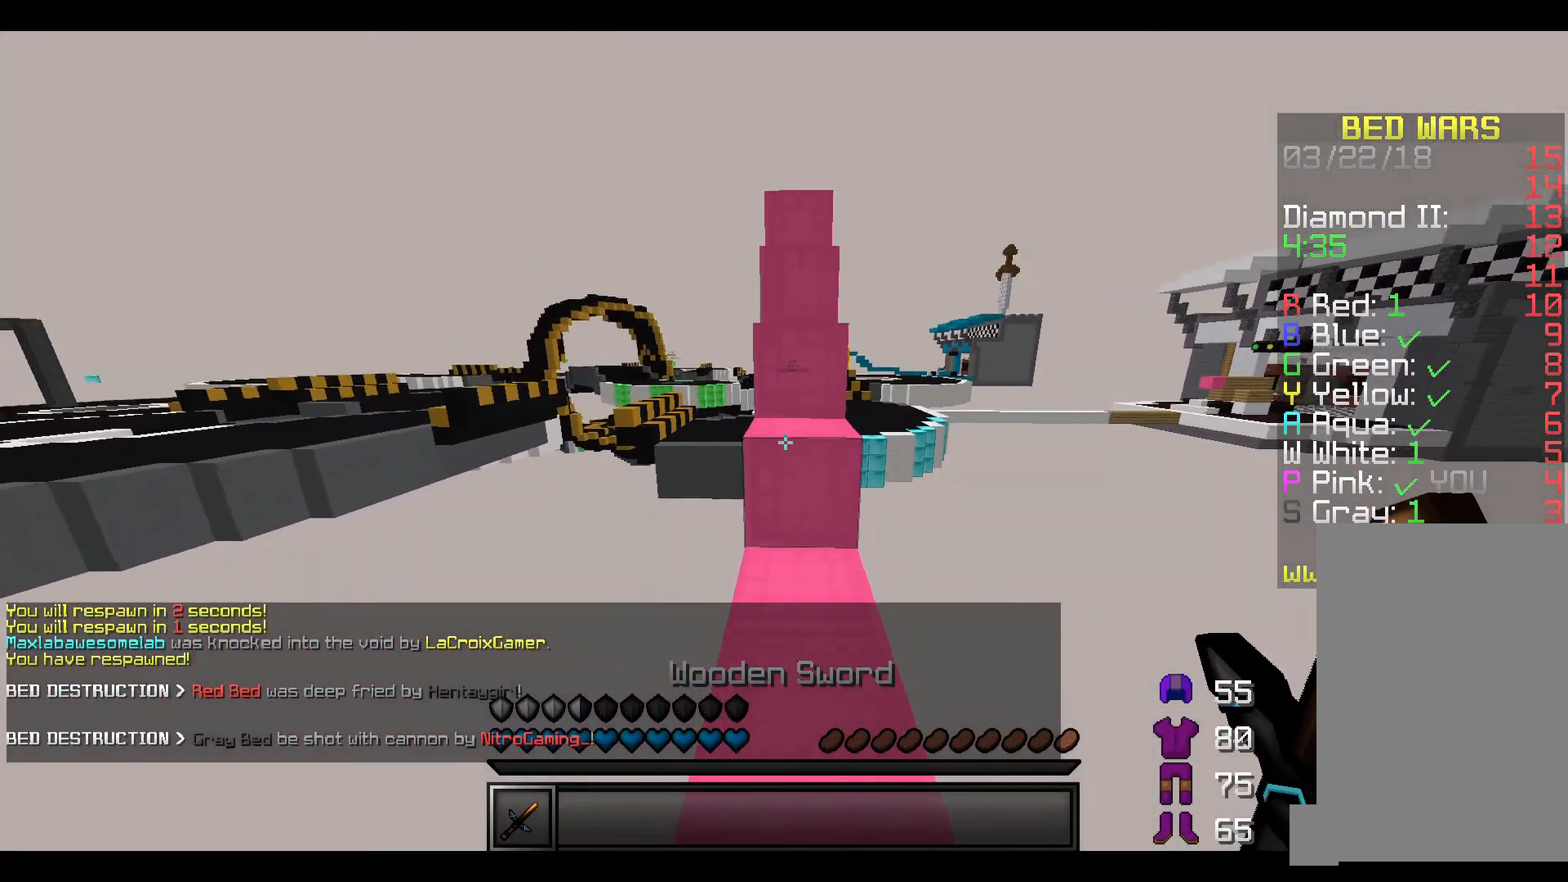
{"keys": [], "events": [[450, "w", "up"]]}
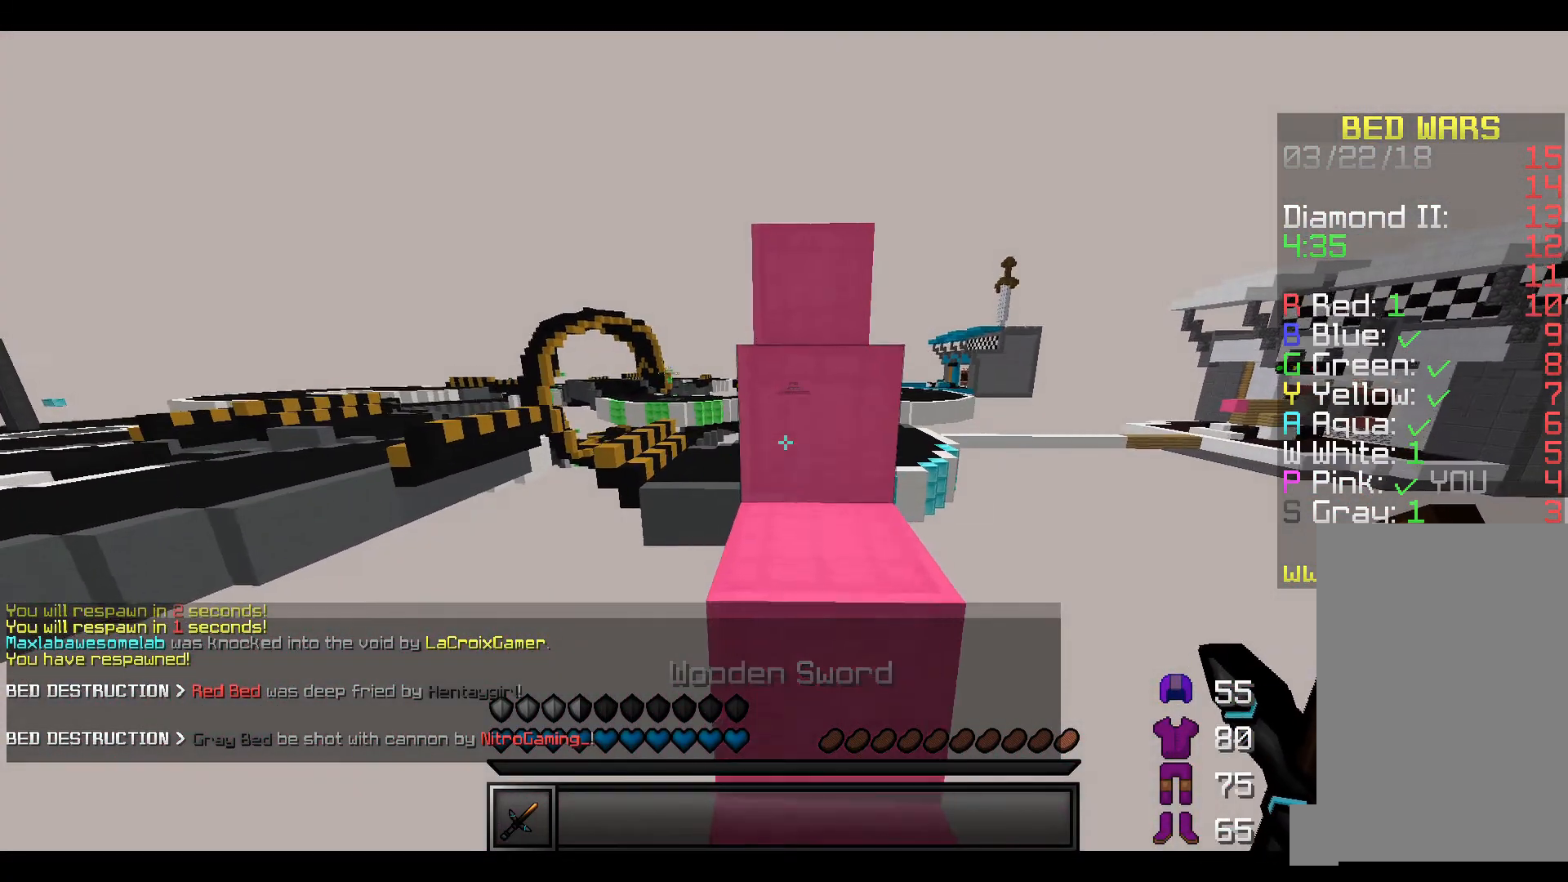
{"keys": ["w"], "events": [[100, "w", "down"]]}
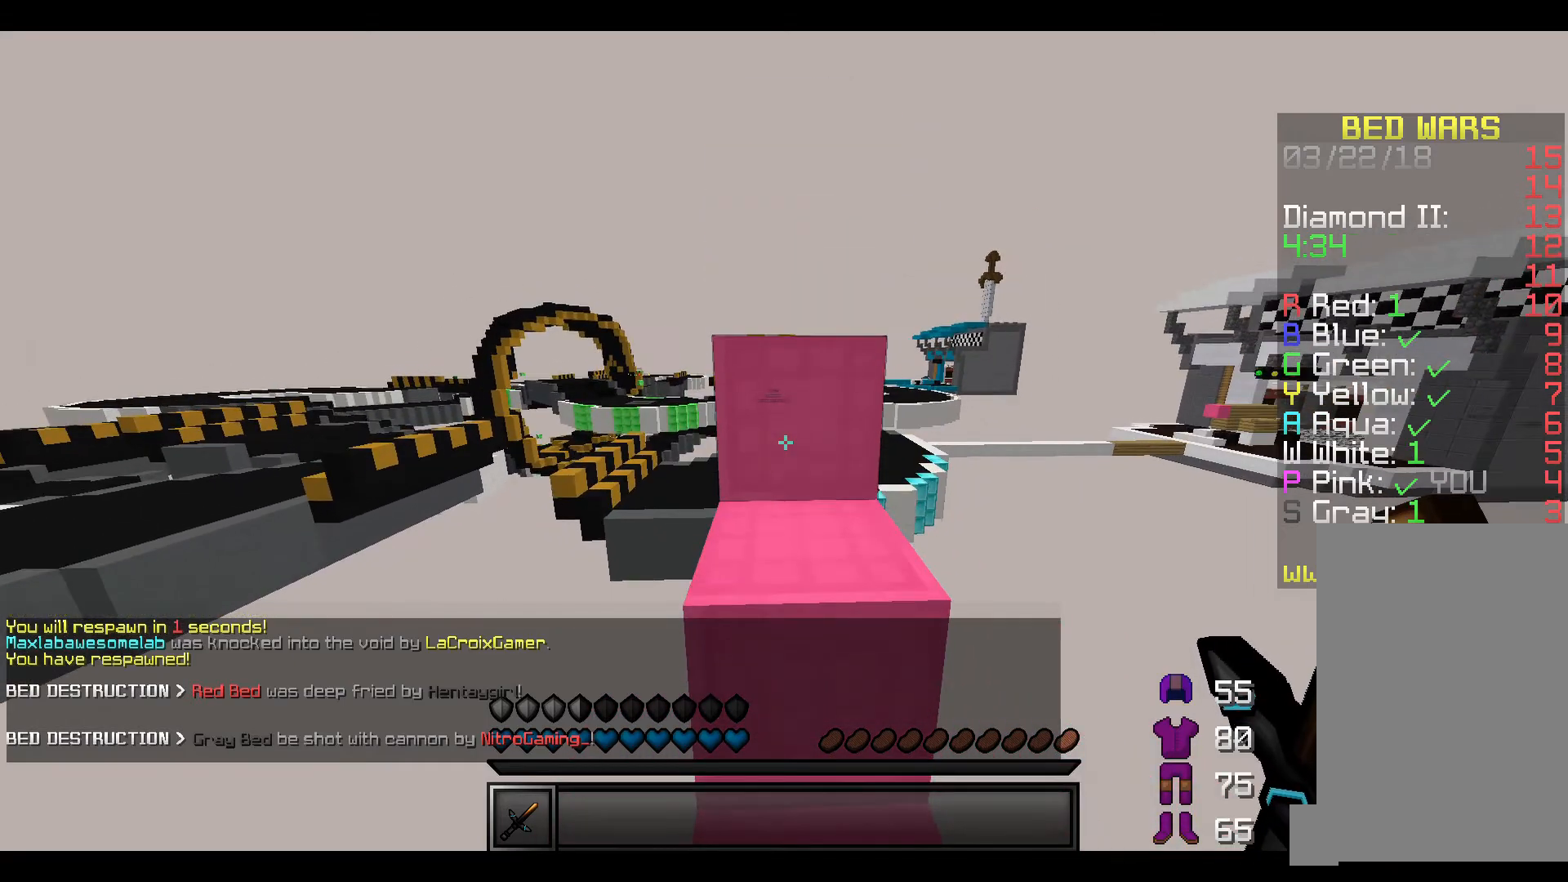
{"keys": ["w"], "events": [[250, "w", "up"], [450, "w", "down"]]}
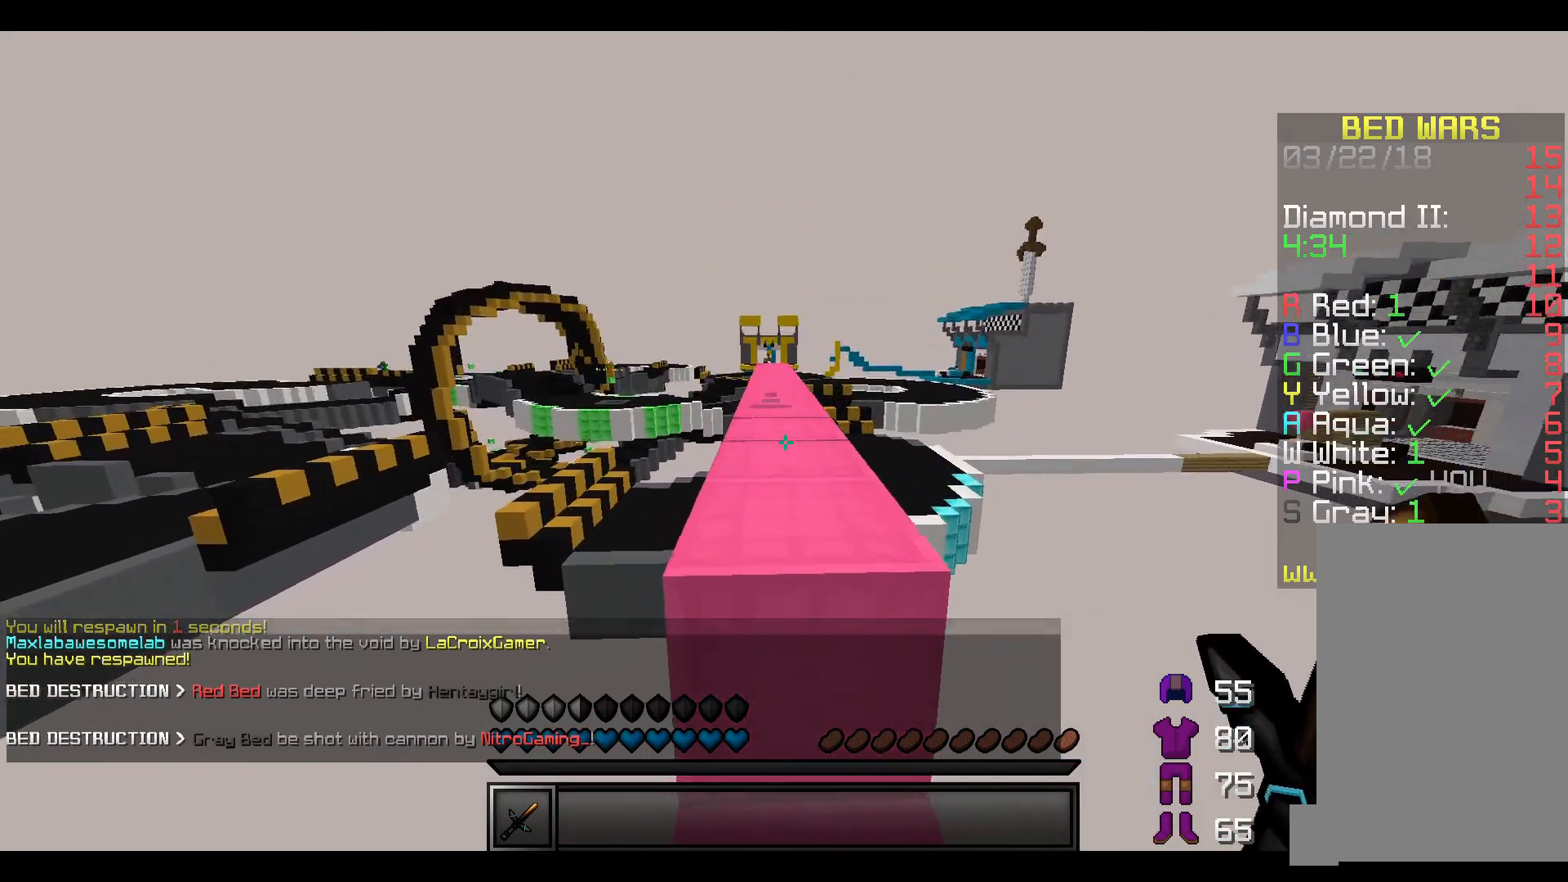
{"keys": ["w"], "events": []}
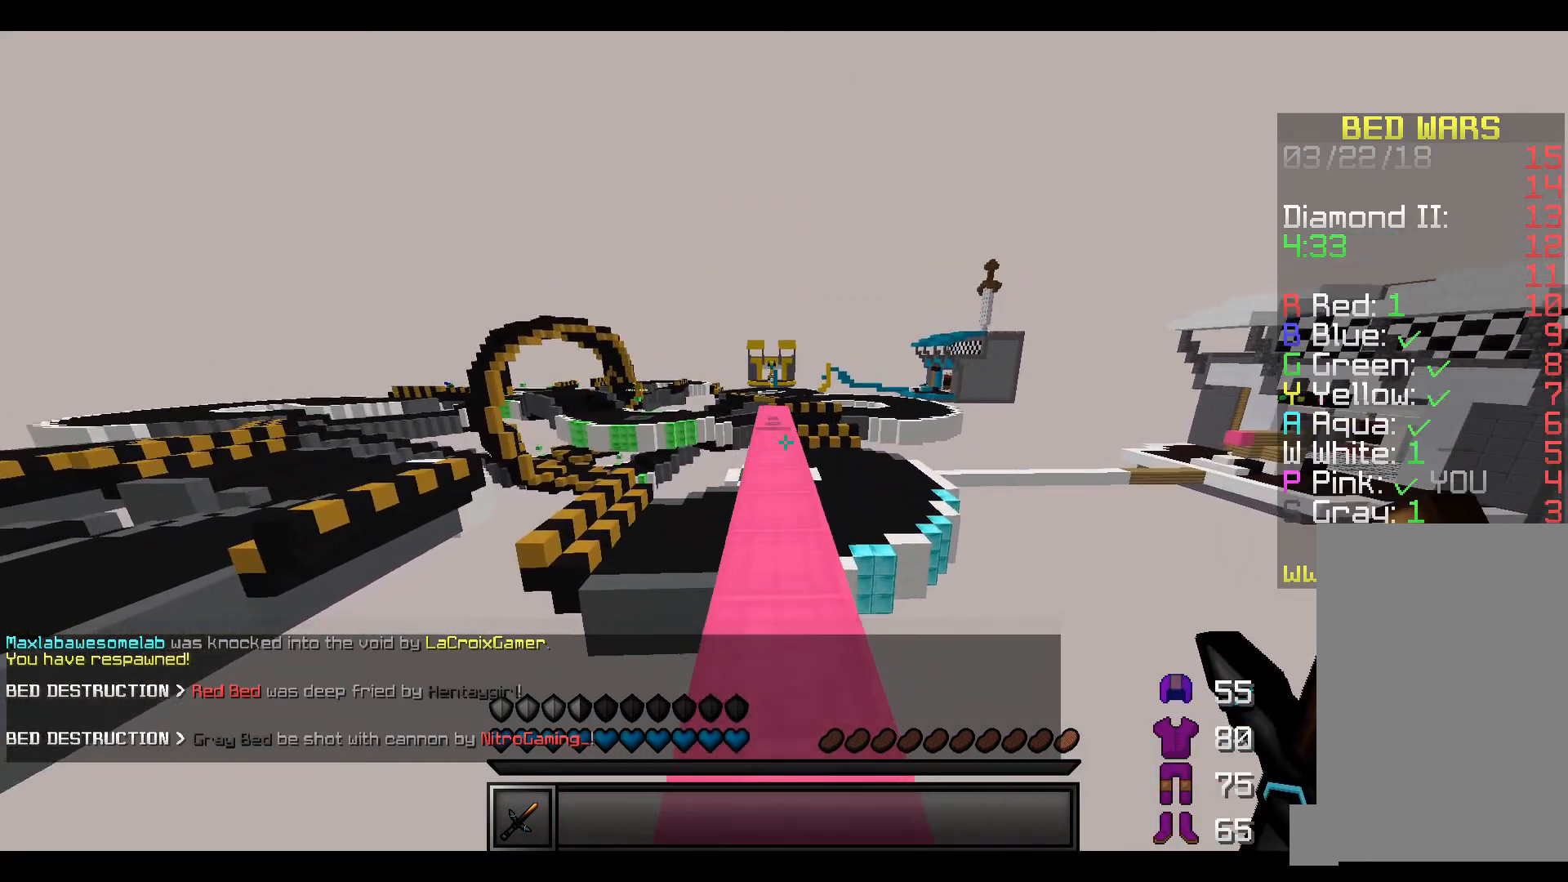
{"keys": ["w"], "events": []}
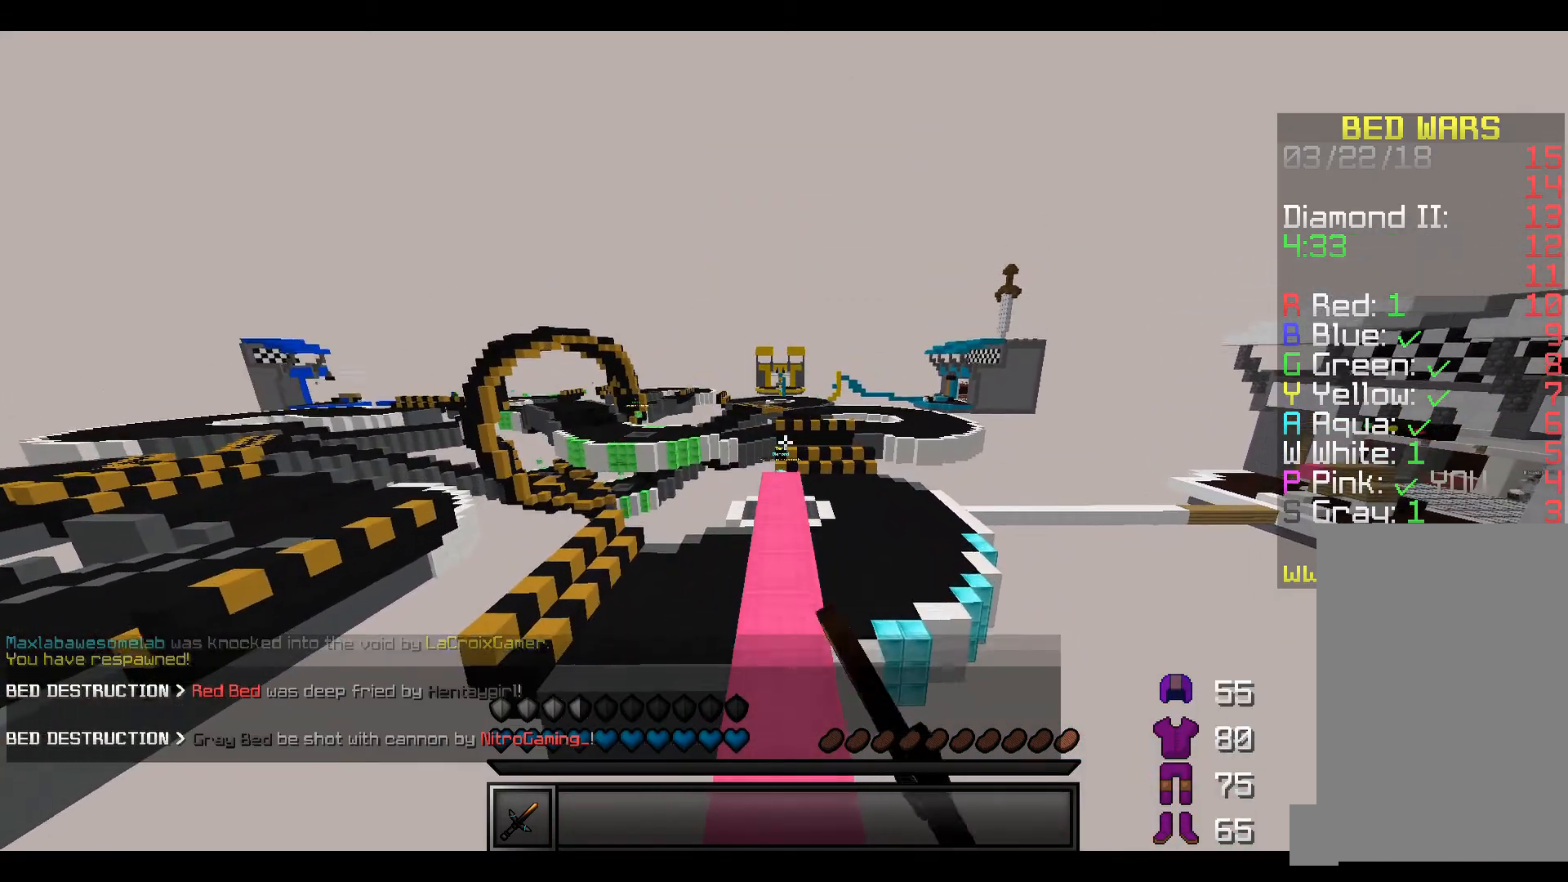
{"keys": ["w"], "events": []}
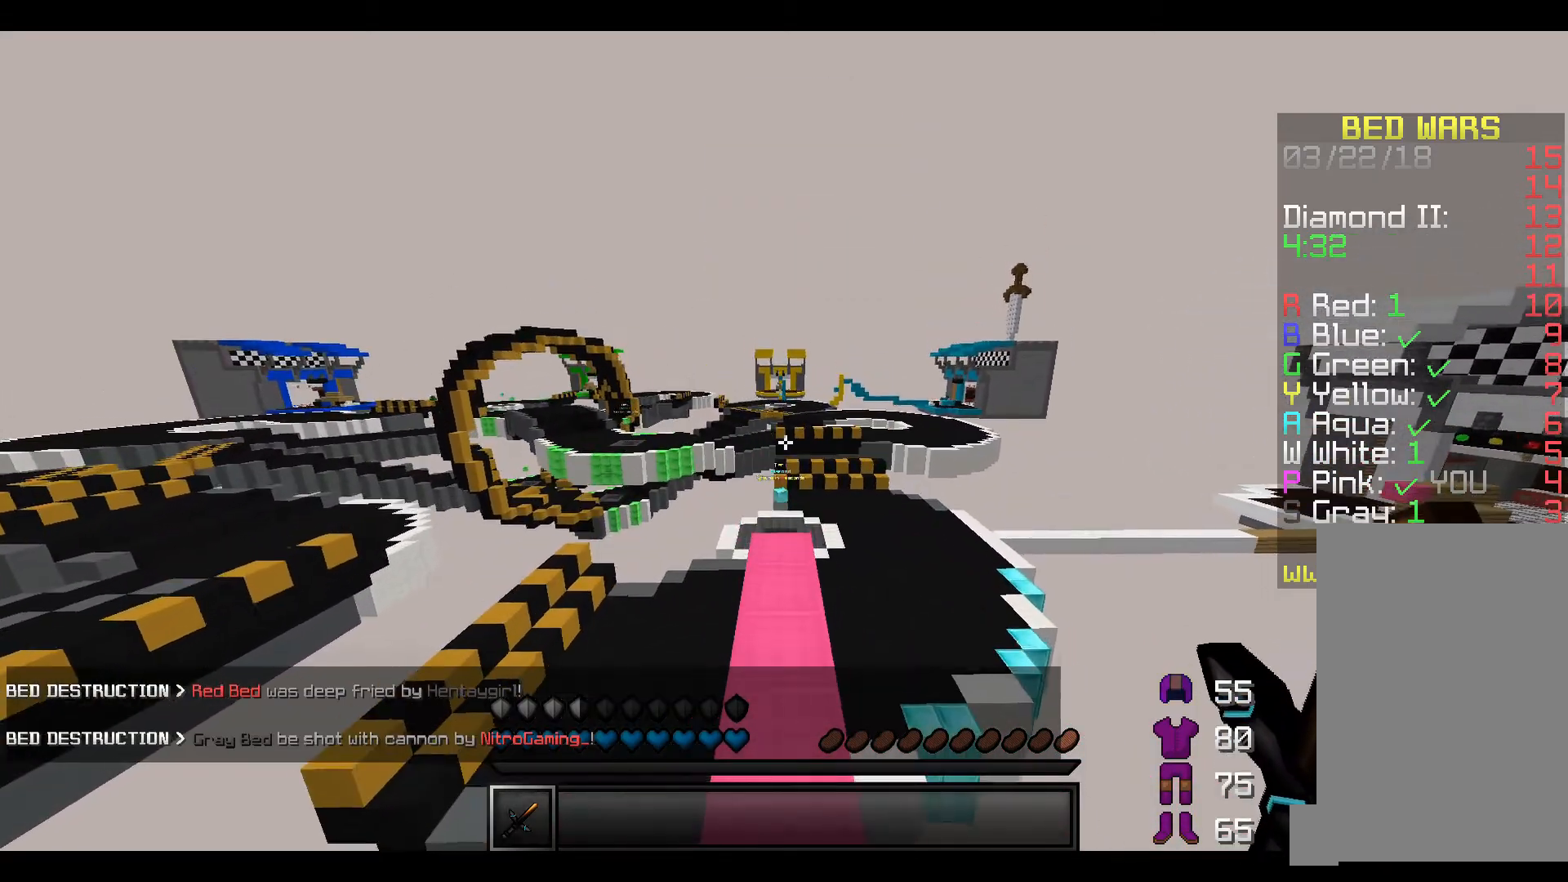
{"keys": ["w"], "events": []}
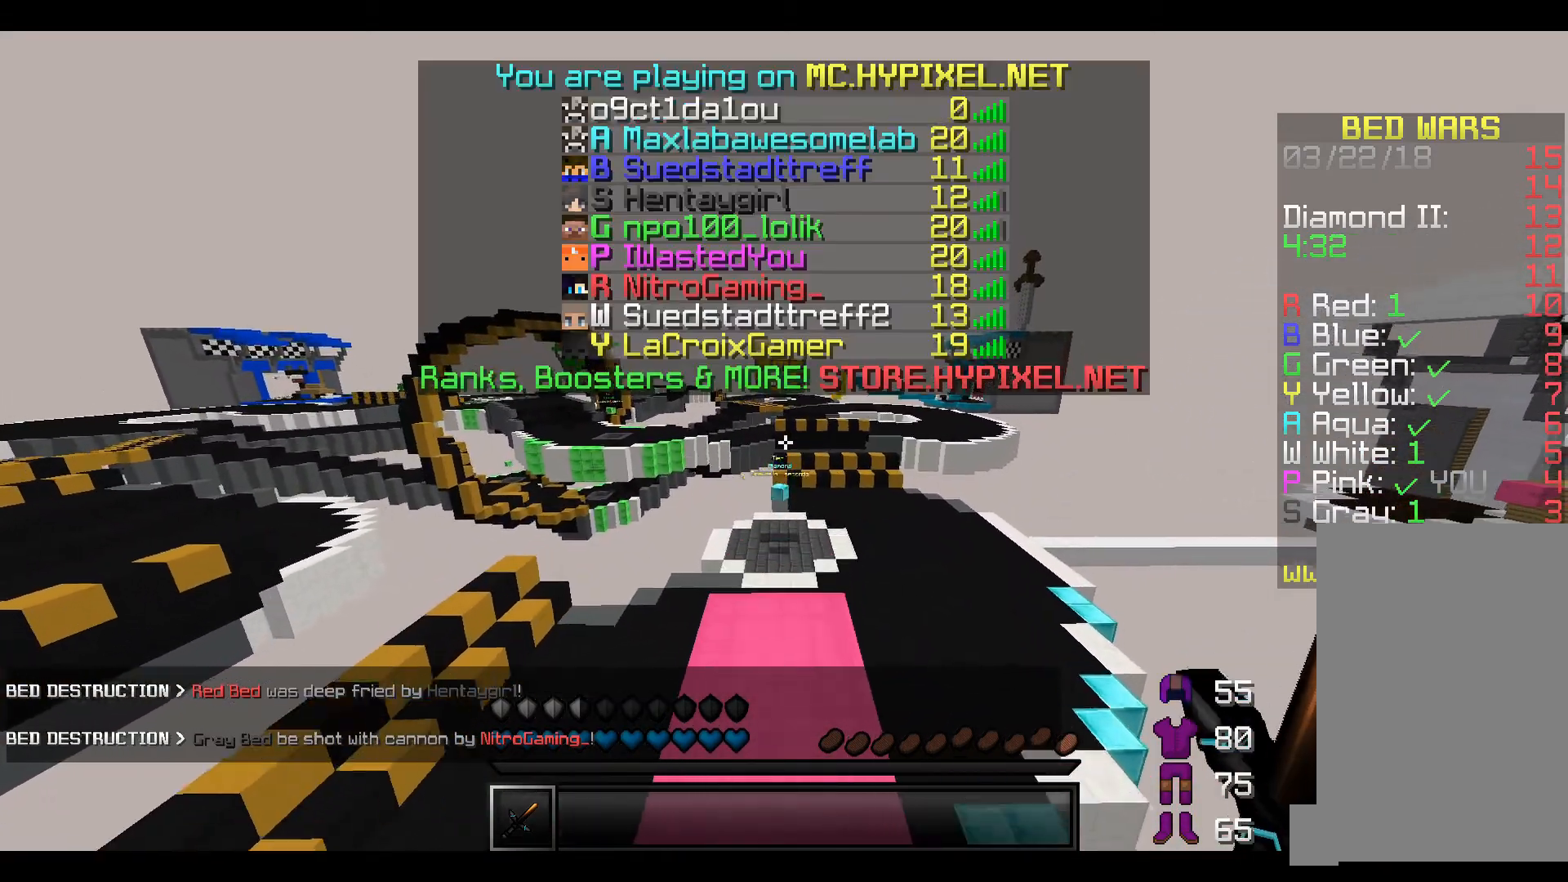
{"keys": ["w"], "events": []}
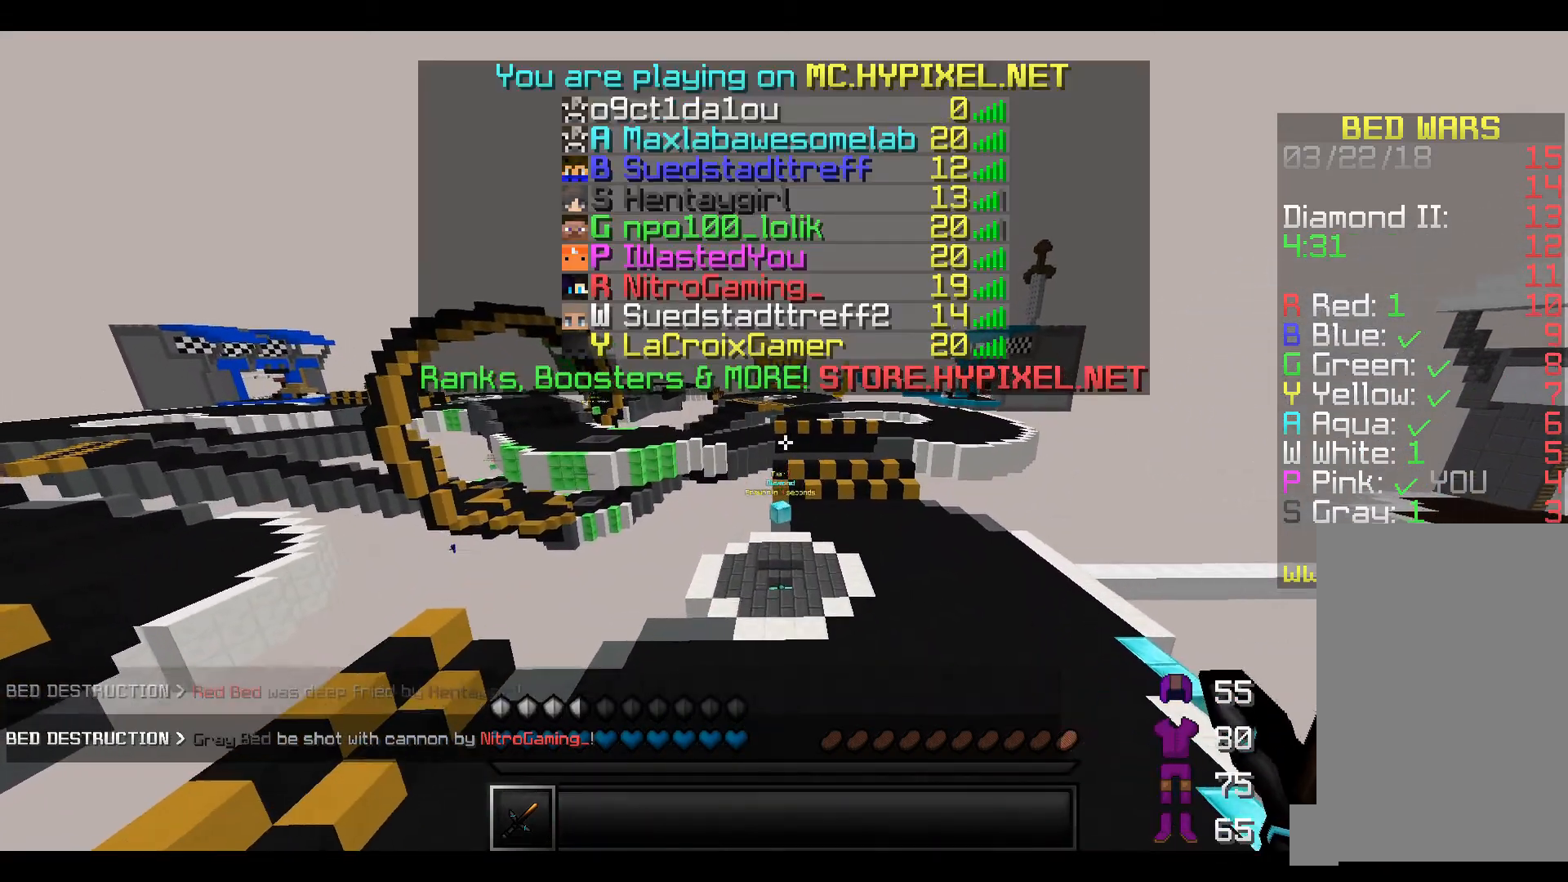
{"keys": ["w"], "events": []}
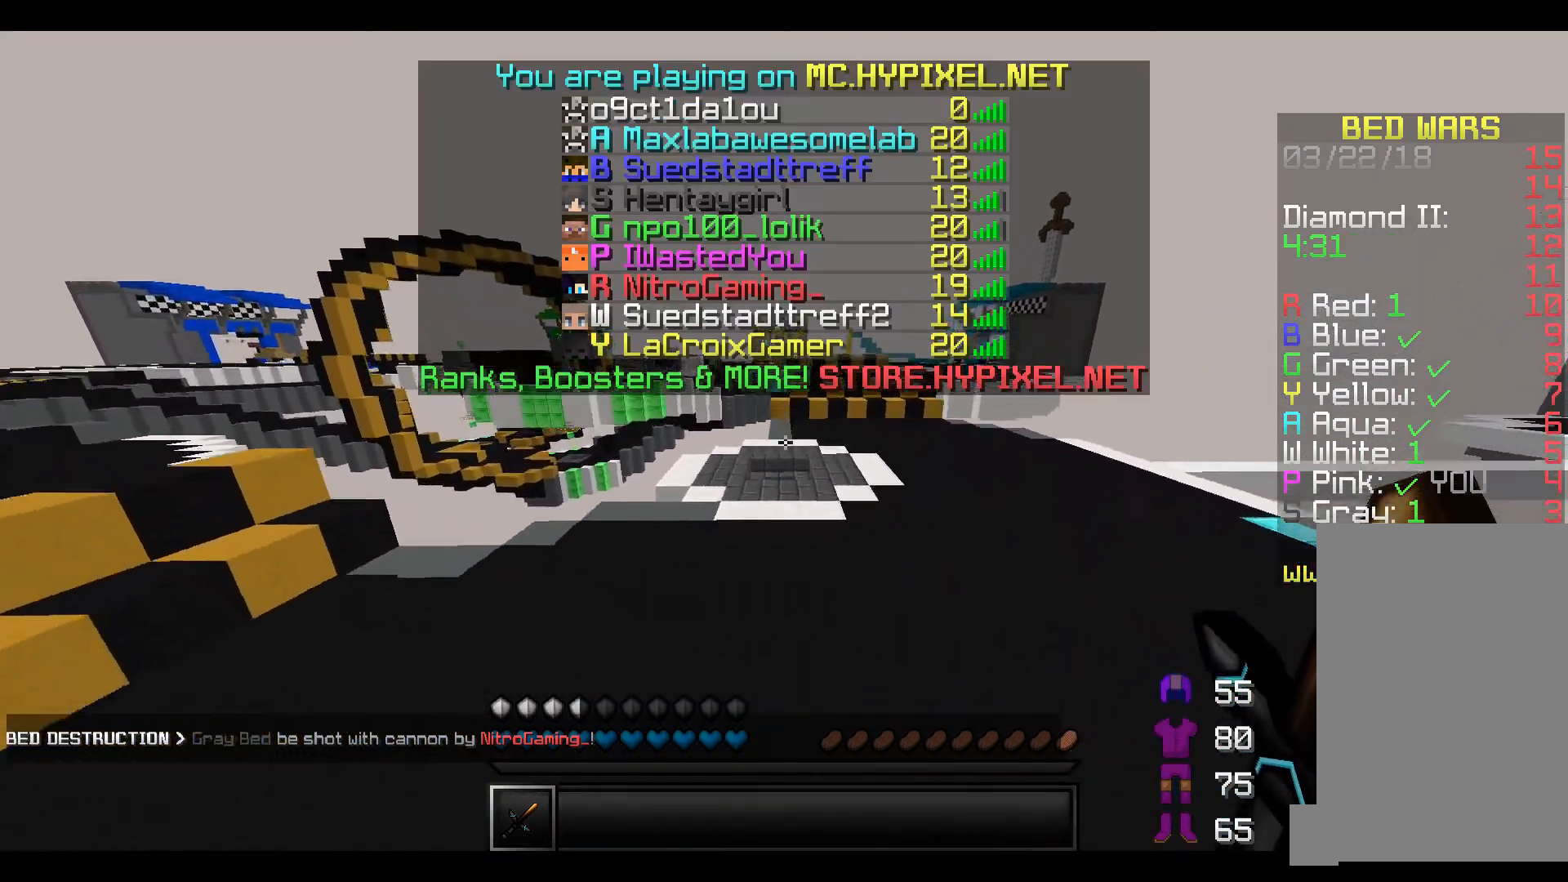
{"keys": ["w"], "events": []}
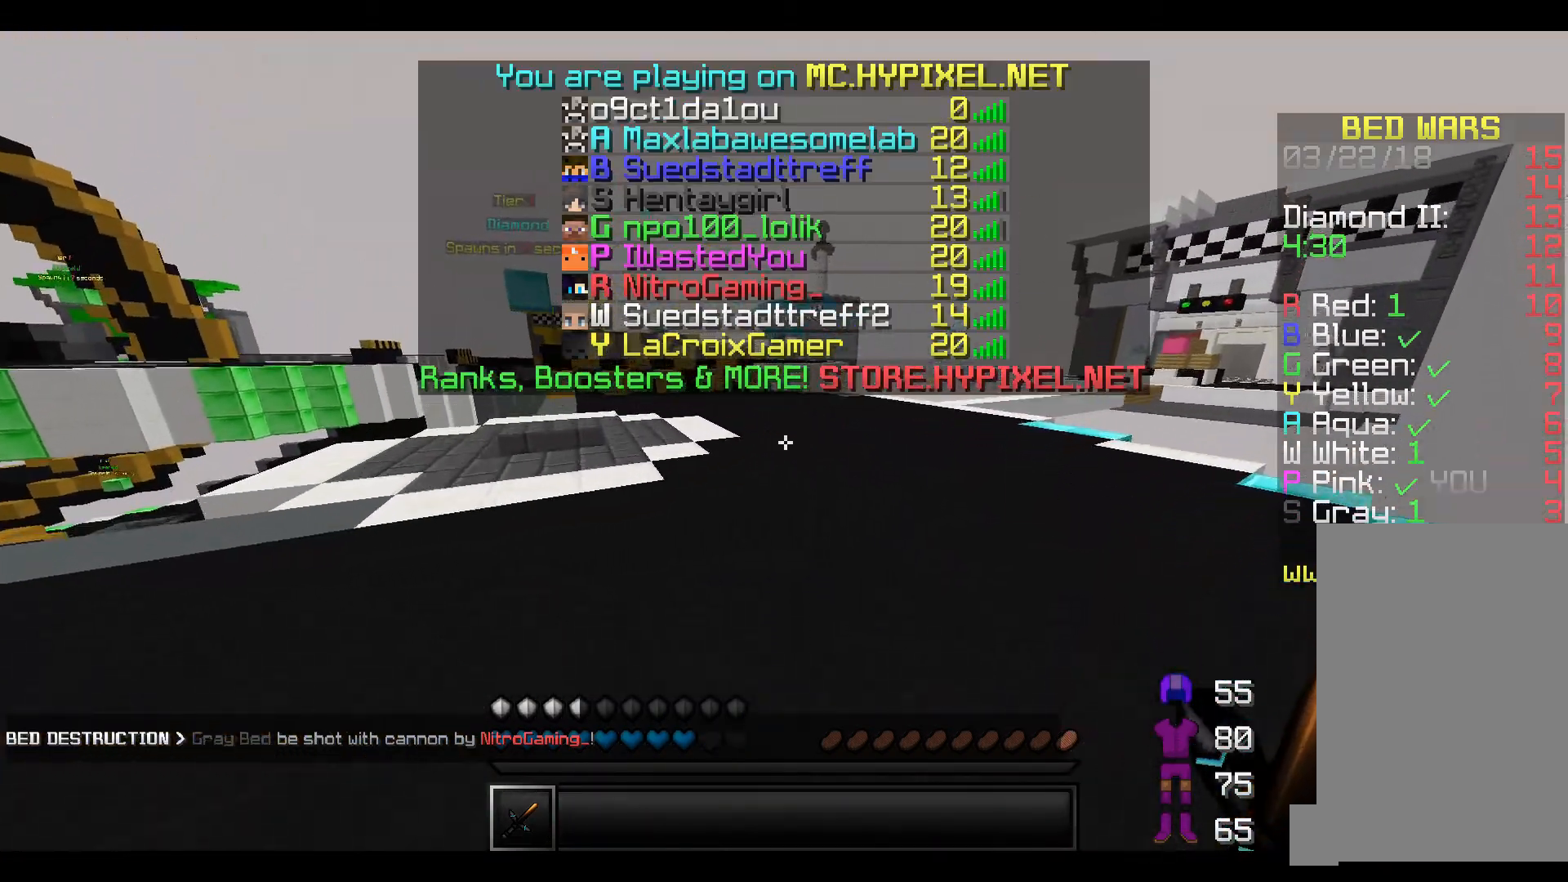
{"keys": [], "events": [[117, "w", "up"]]}
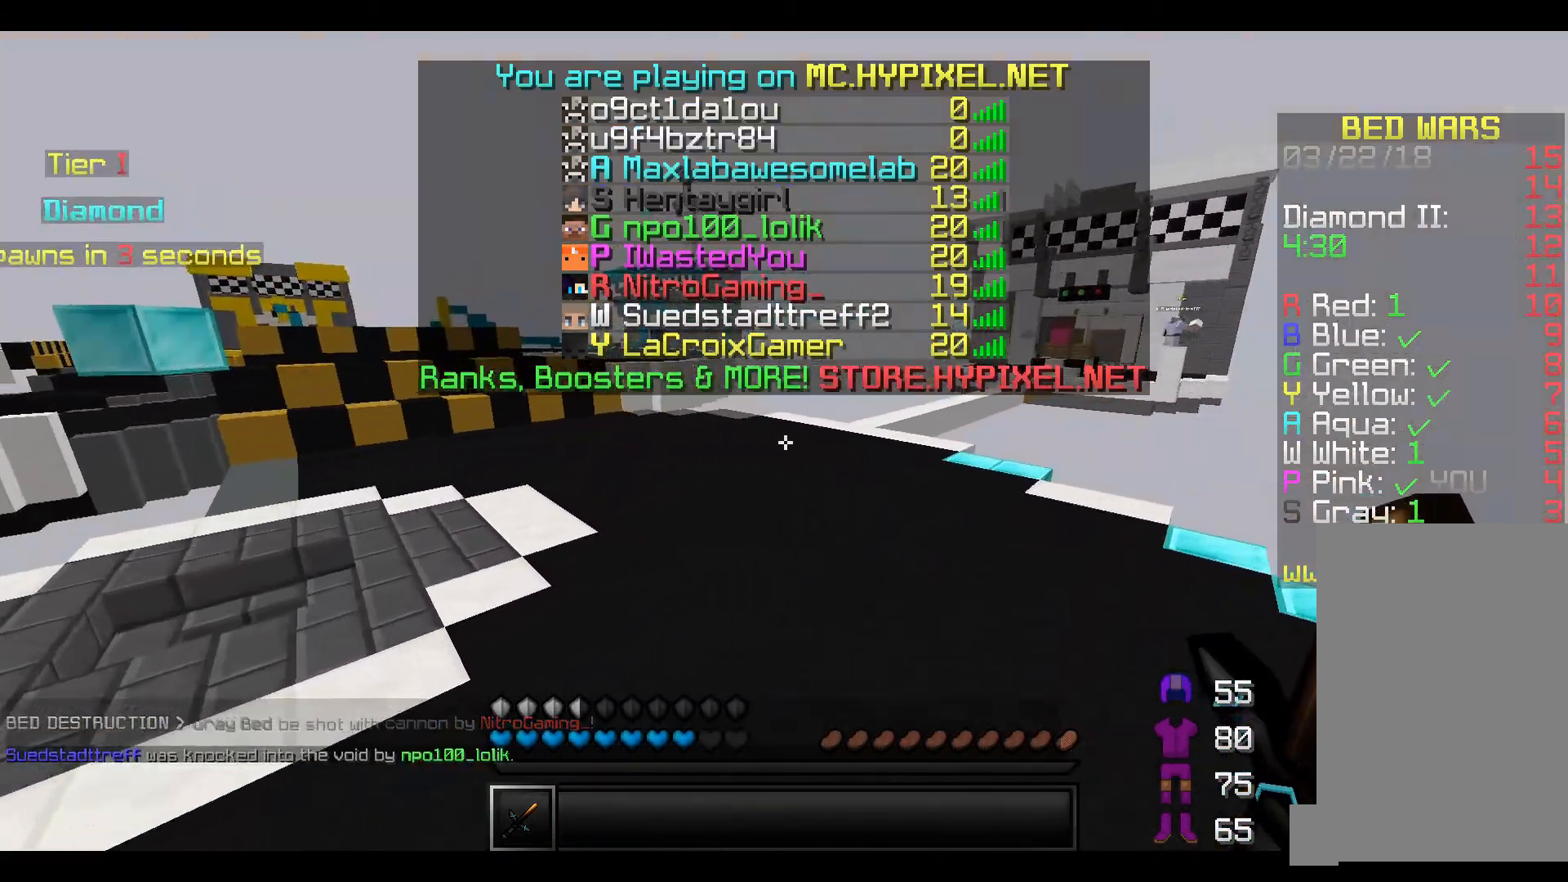
{"keys": ["w"], "events": [[250, "w", "down"]]}
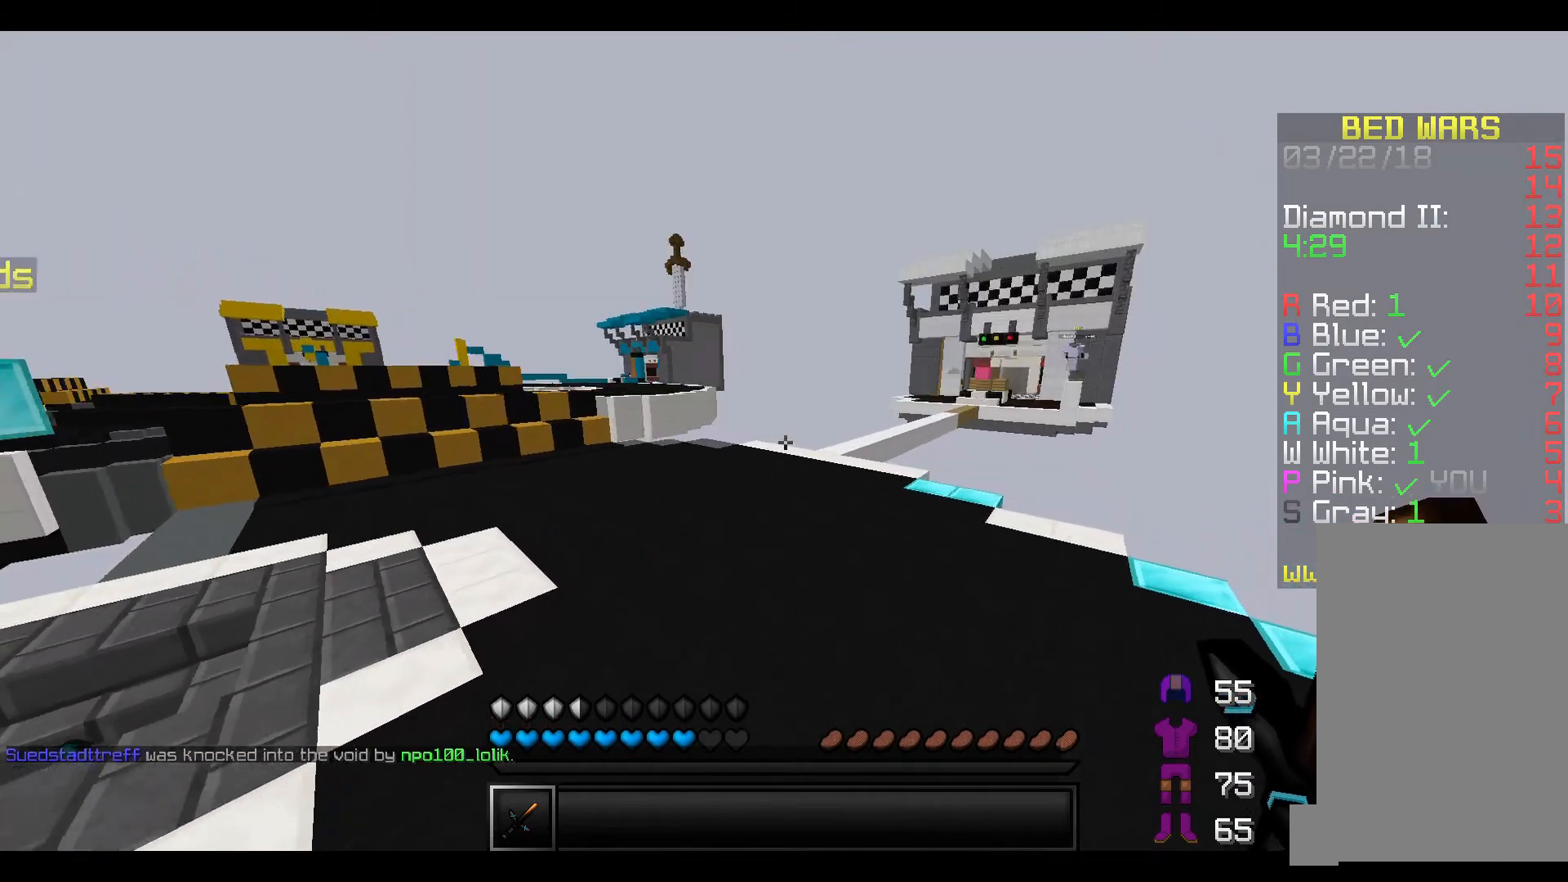
{"keys": ["w"], "events": []}
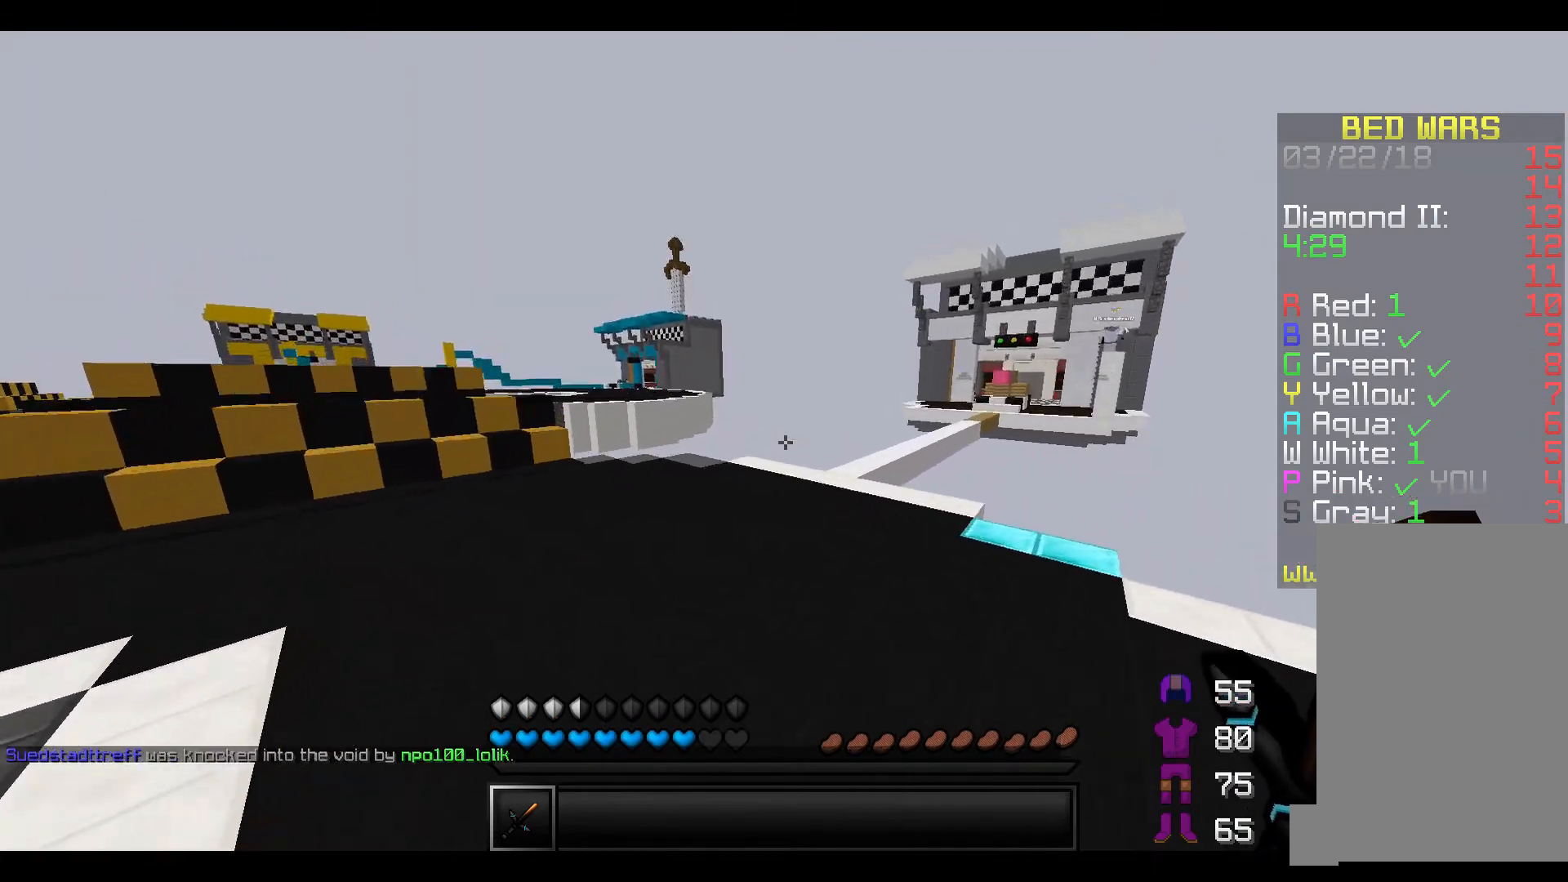
{"keys": ["w"], "events": []}
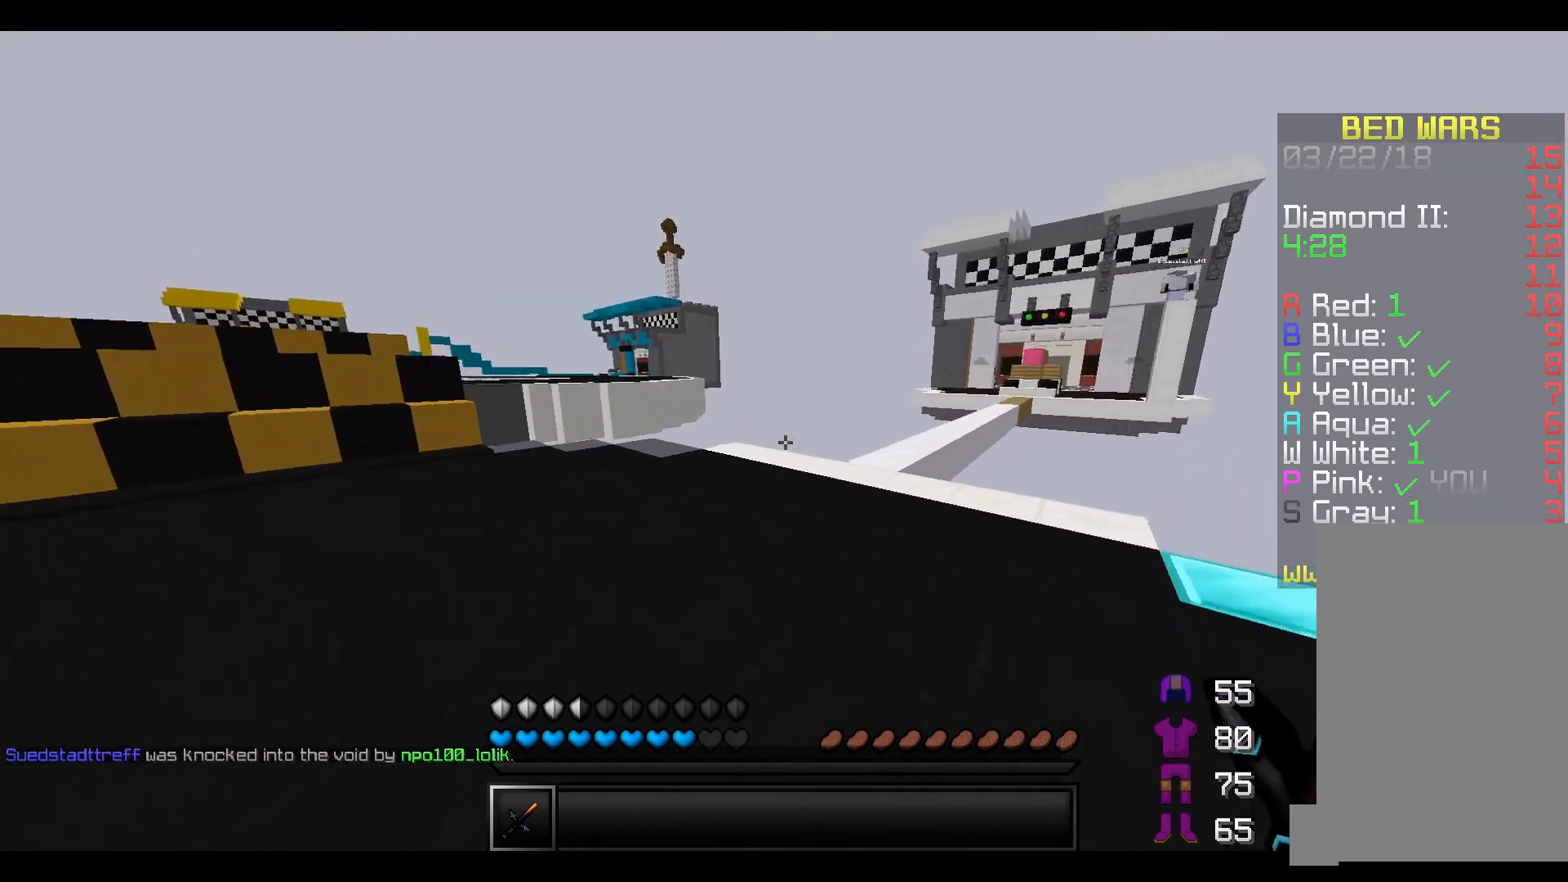
{"keys": [], "events": [[100, "w", "up"]]}
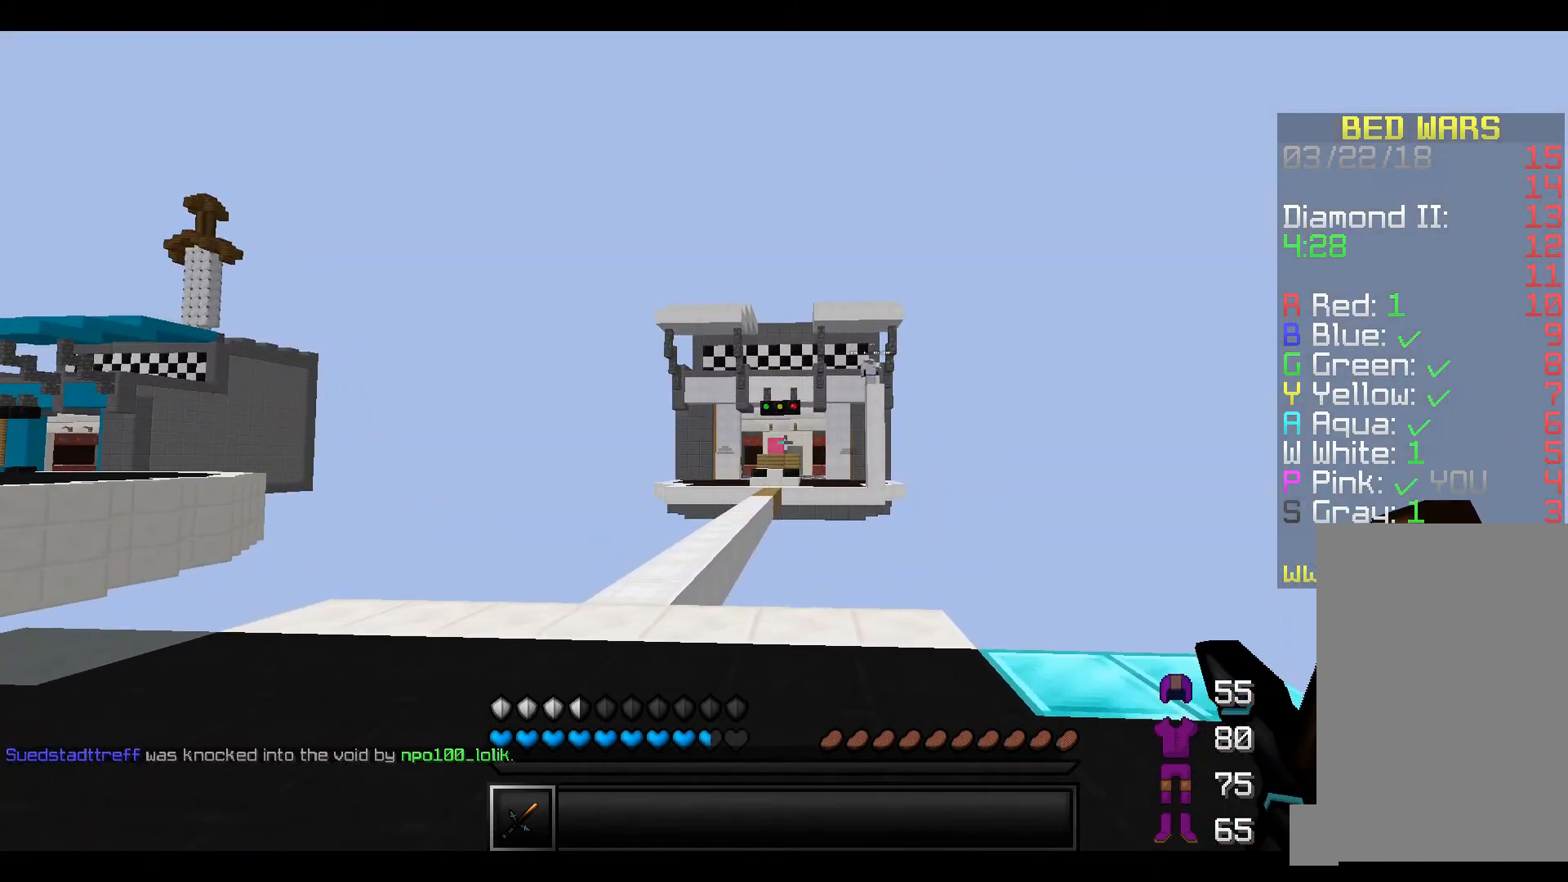
{"keys": [], "events": []}
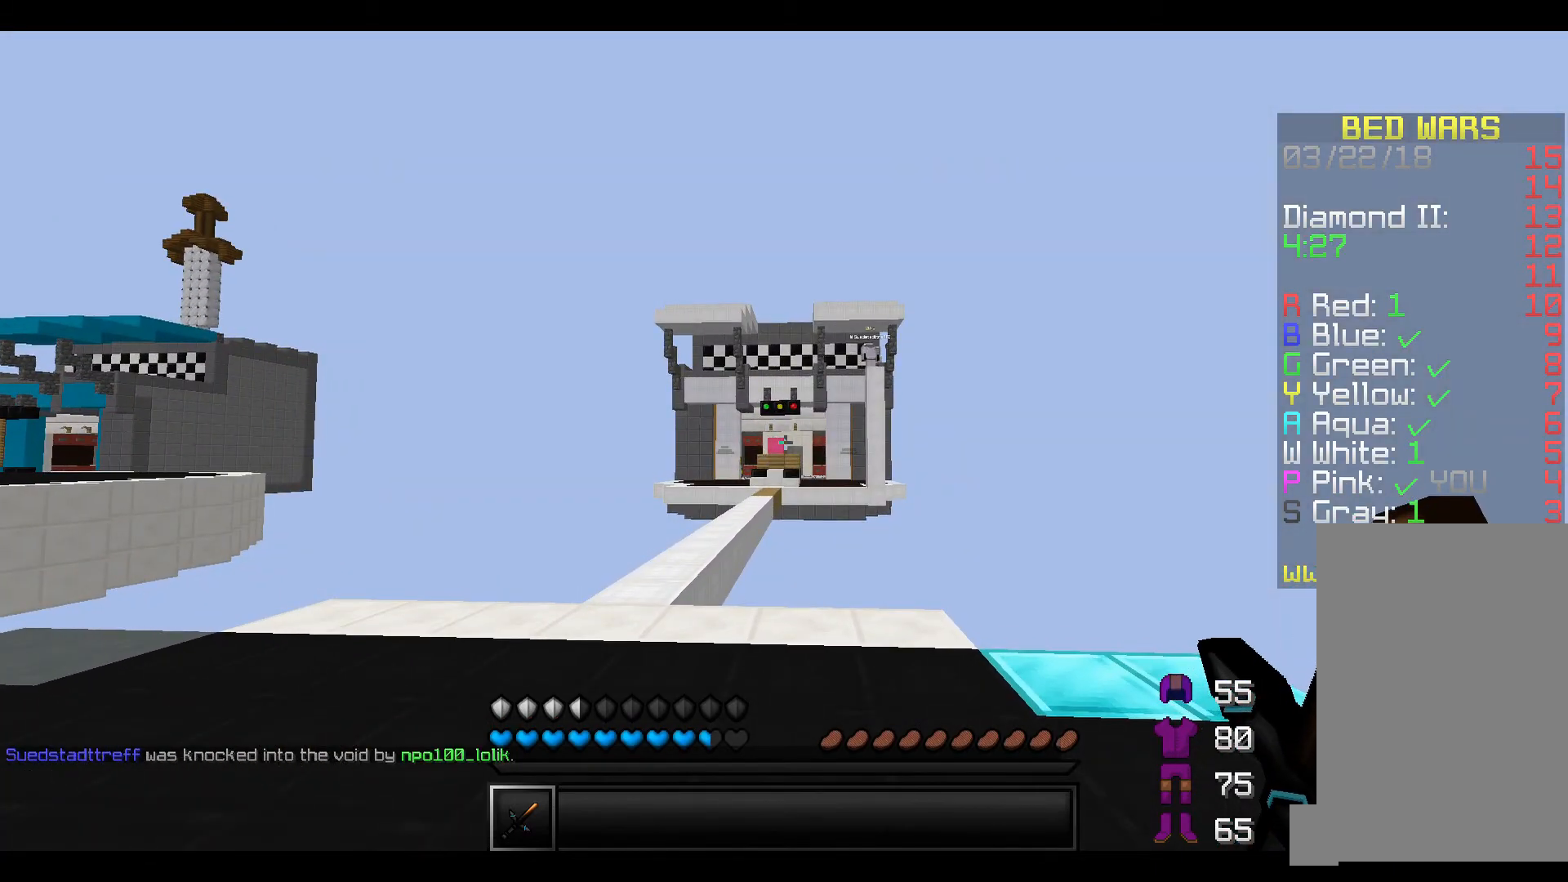
{"keys": [], "events": []}